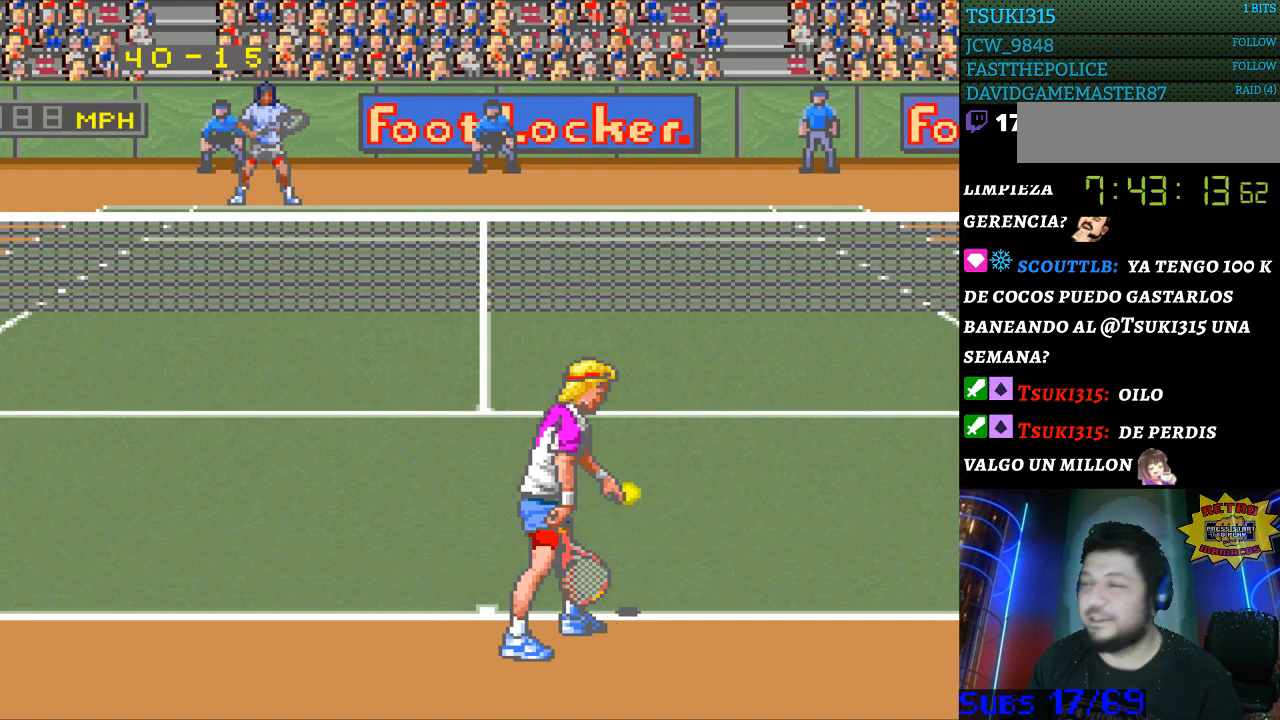
Gameplay with a controller (Nintendo layout); each line is a JSON object with the inputs held at the frame after it. "events" lists button and stick changes between this image and that frame as [ms after this image, input, new state], when the widget could be followed in between. Not read: L3 R3.
{"buttons": [], "events": [[200, "B", "down"], [267, "B", "up"]]}
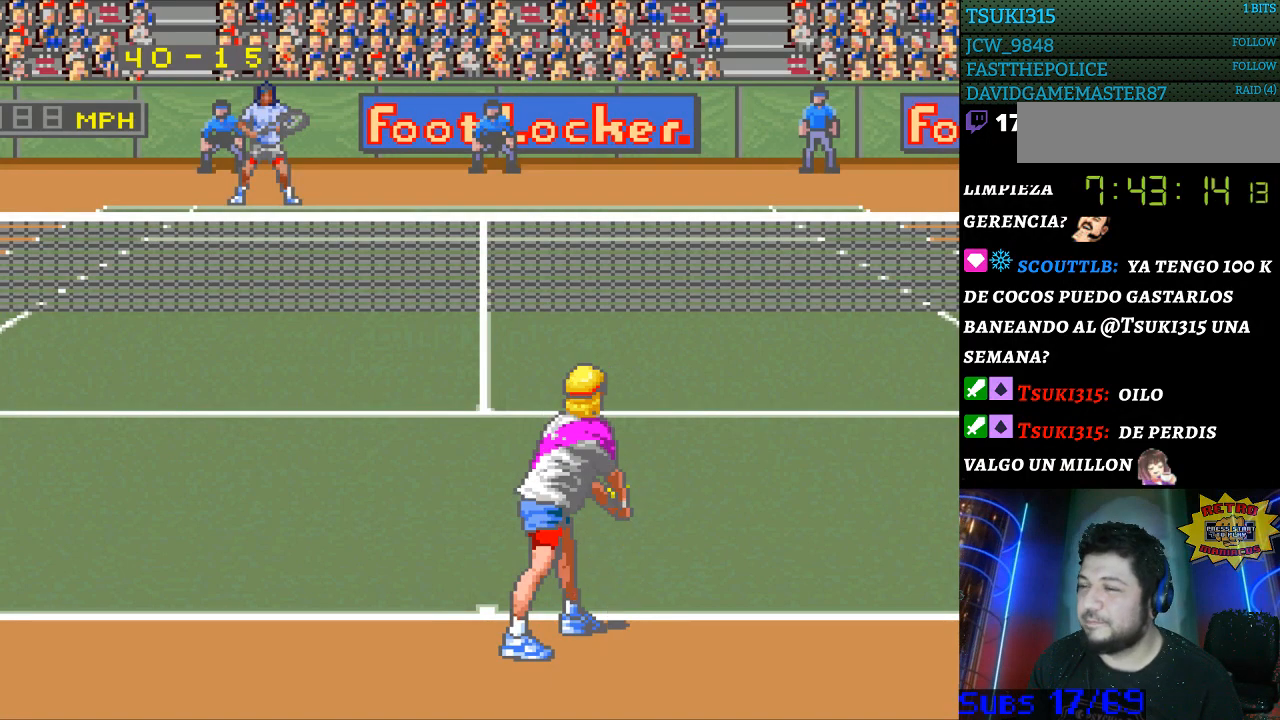
{"buttons": [], "events": []}
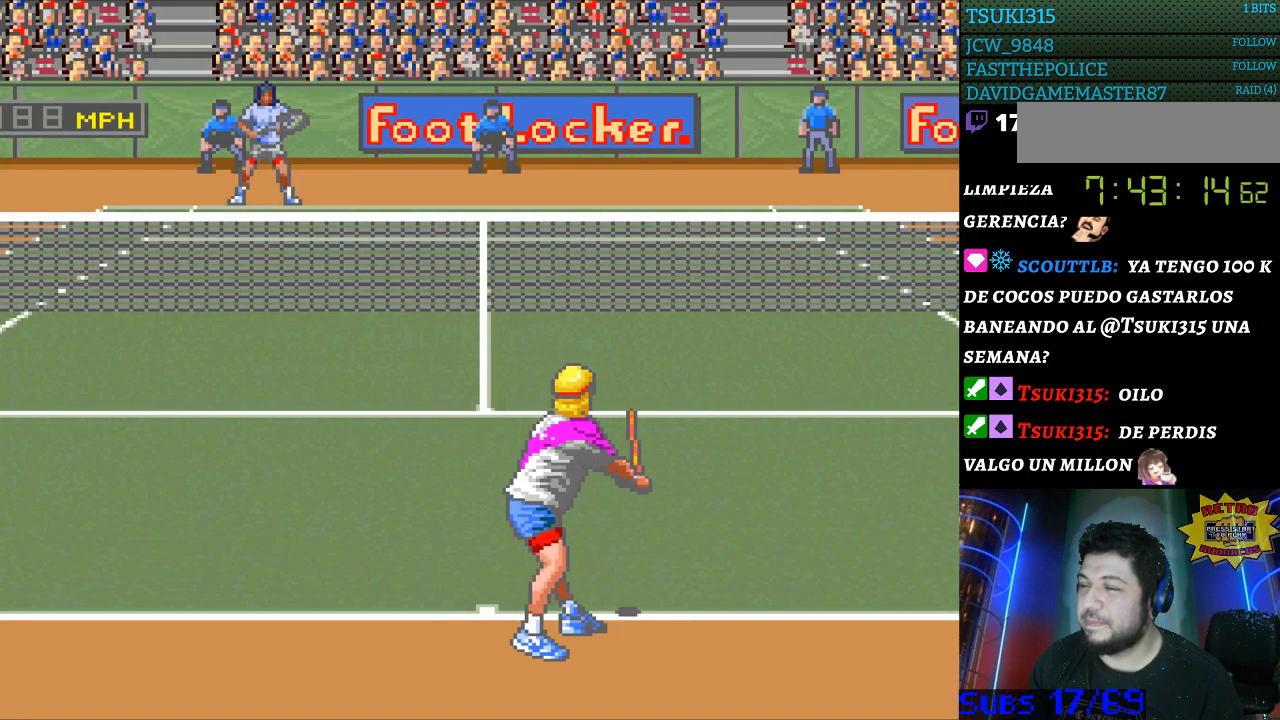
{"buttons": [], "events": []}
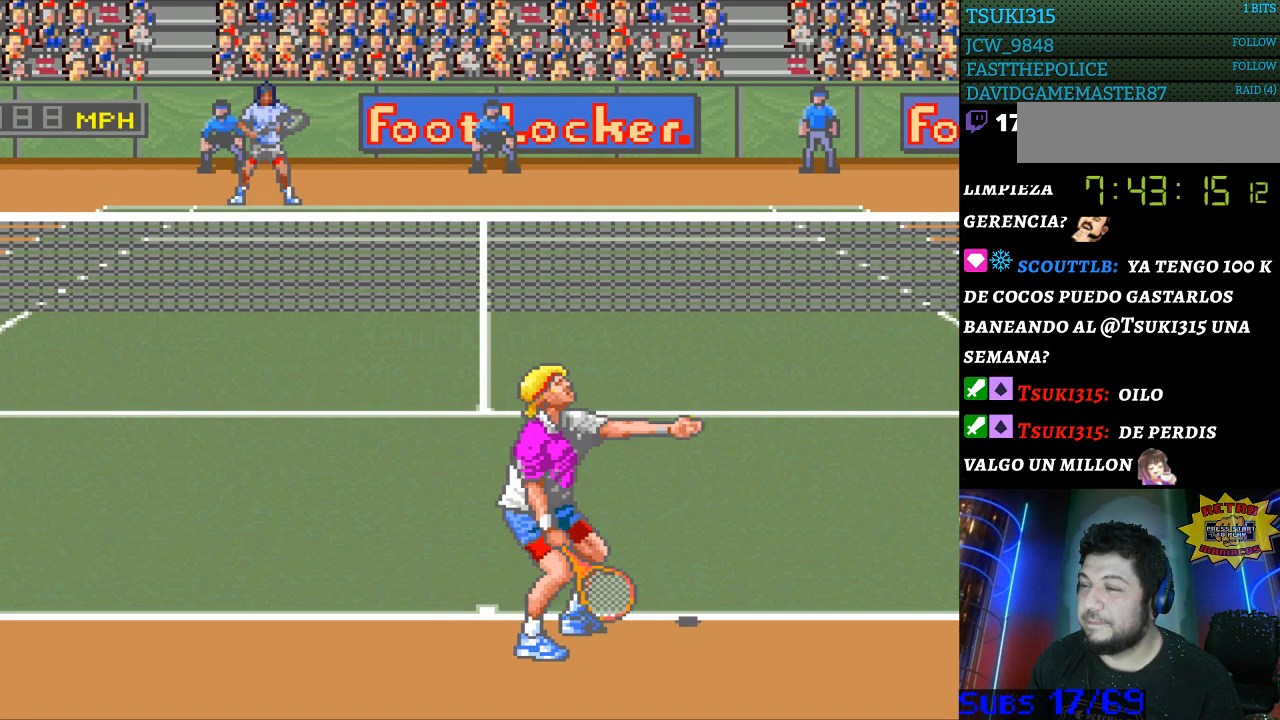
{"buttons": [], "events": []}
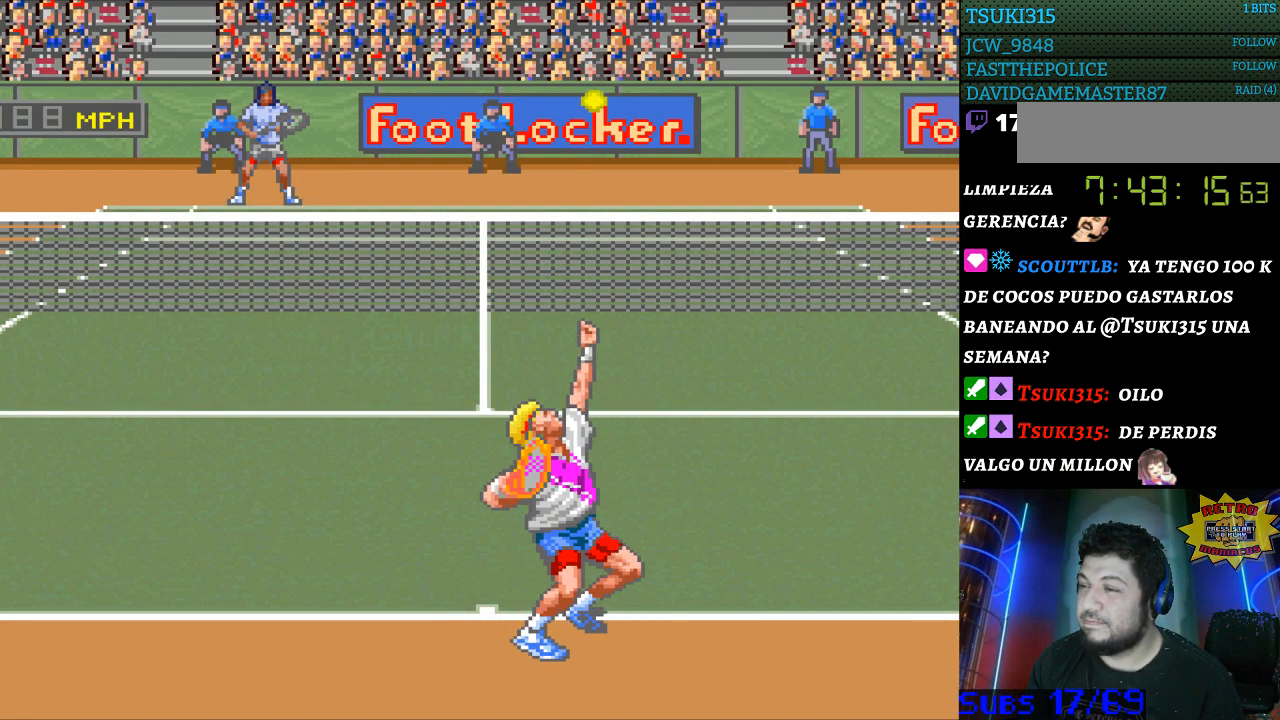
{"buttons": [], "events": [[100, "B", "down"], [200, "B", "up"]]}
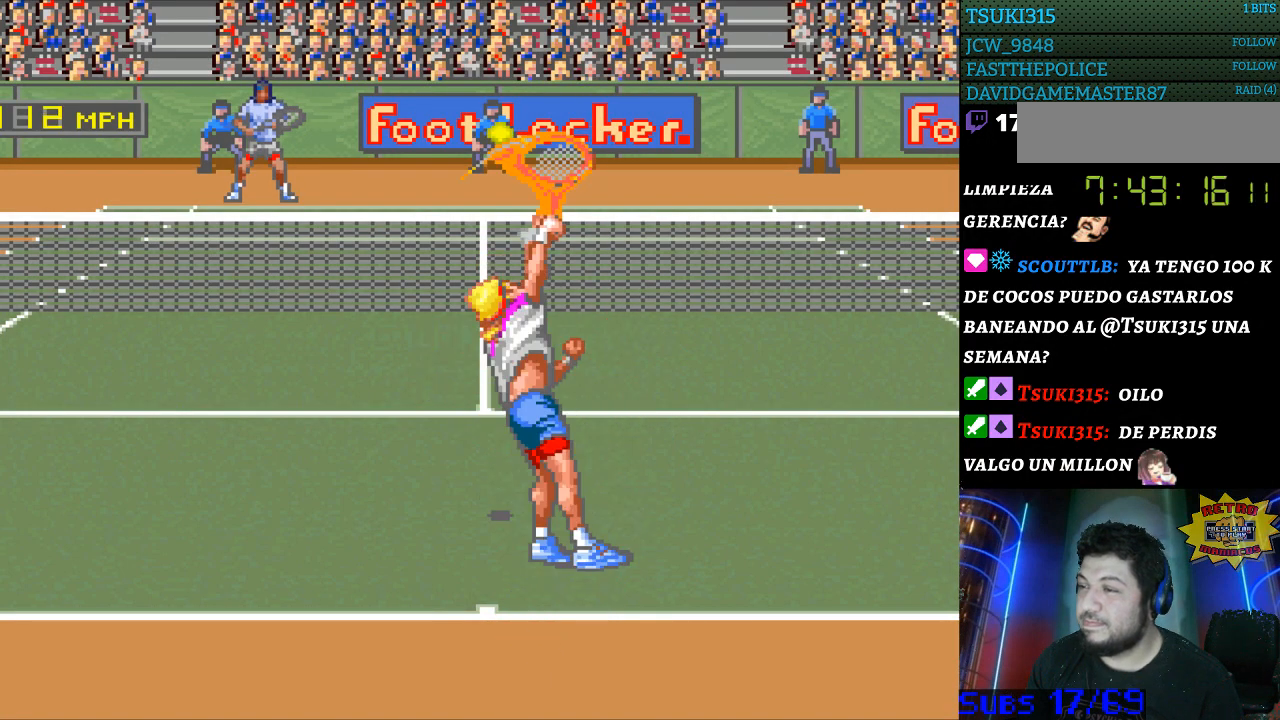
{"buttons": [], "events": []}
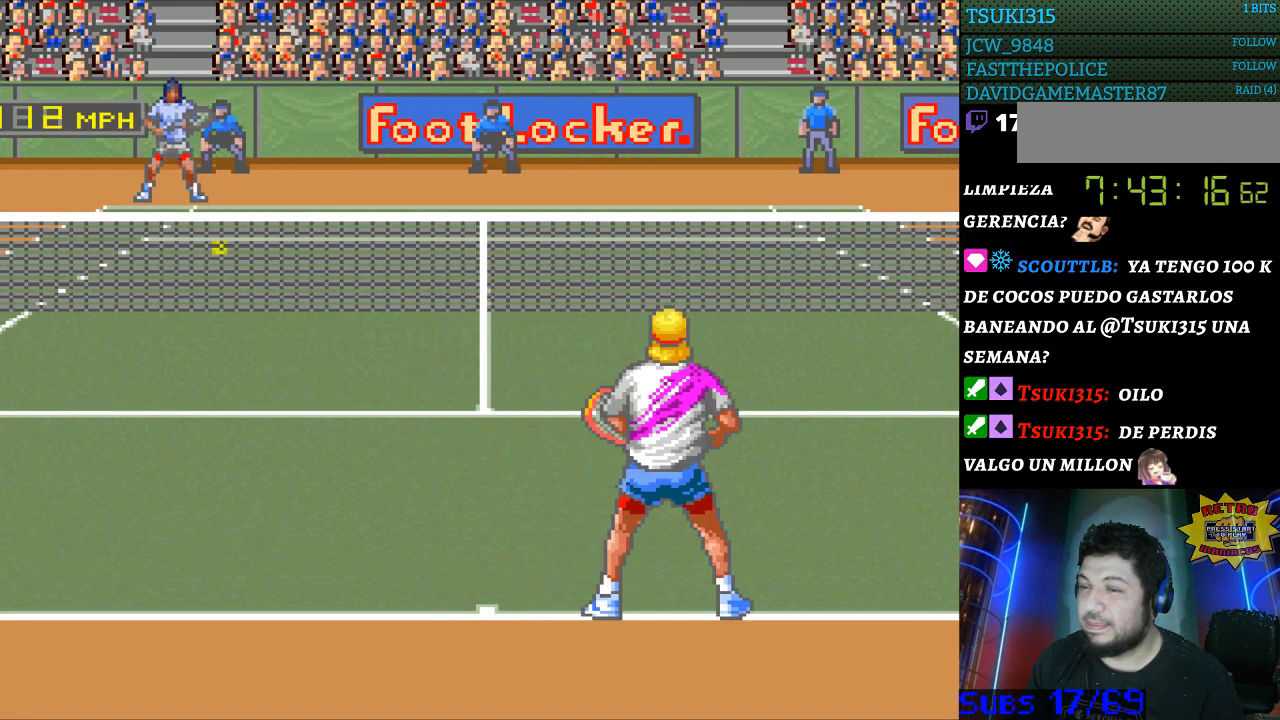
{"buttons": [], "events": [[167, "DPAD_LEFT", "down"], [300, "DPAD_LEFT", "up"]]}
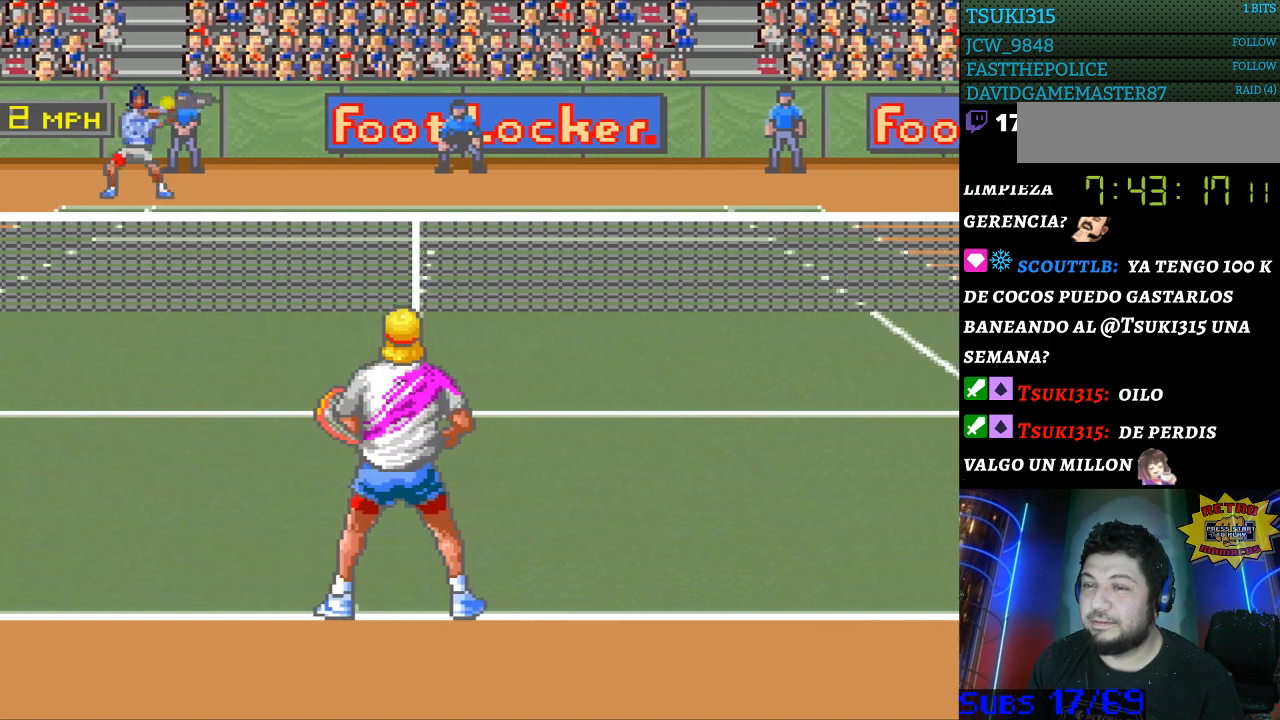
{"buttons": ["DPAD_RIGHT"], "events": [[267, "DPAD_RIGHT", "down"], [333, "DPAD_RIGHT", "up"], [500, "DPAD_RIGHT", "down"]]}
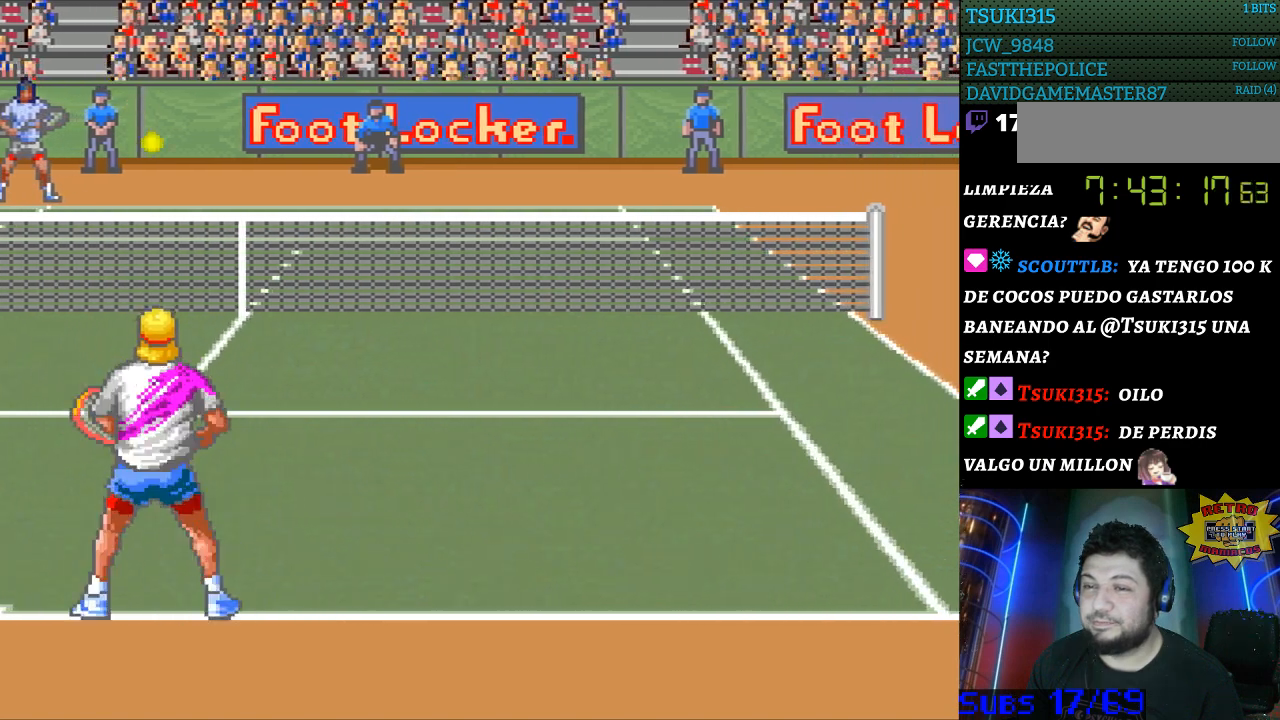
{"buttons": [], "events": [[100, "DPAD_RIGHT", "up"], [233, "B", "down"], [333, "B", "up"]]}
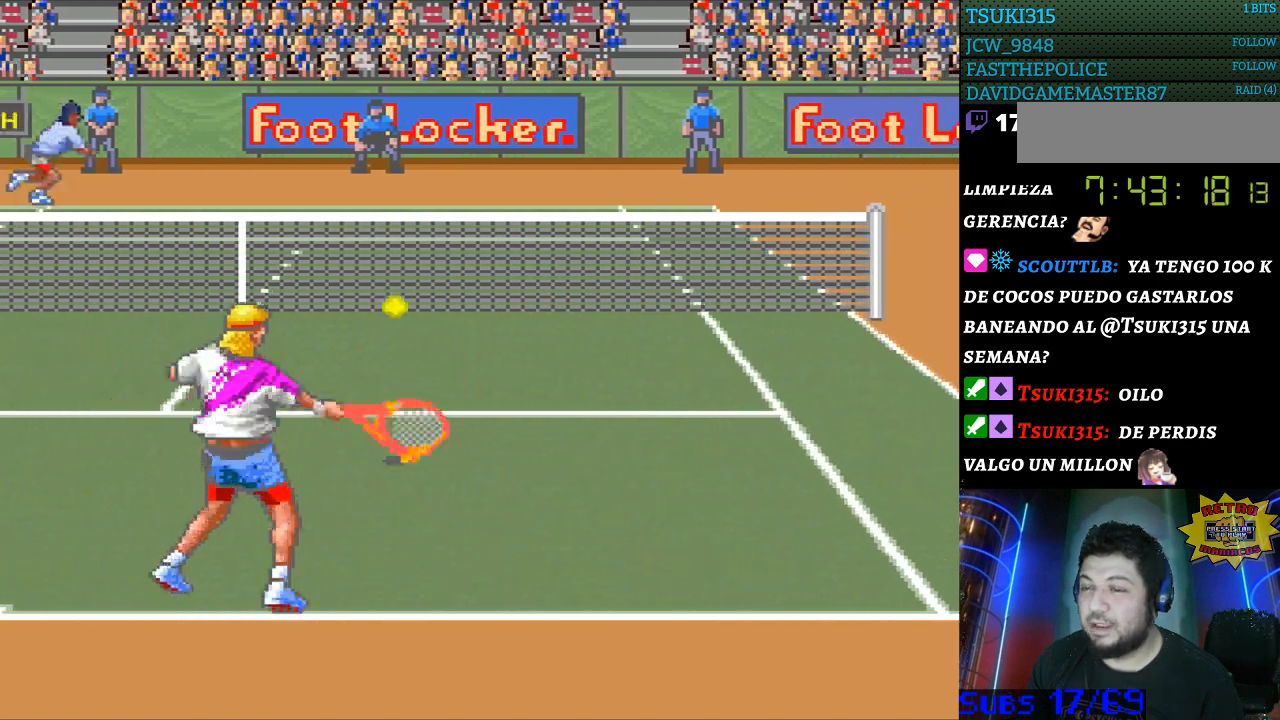
{"buttons": [], "events": []}
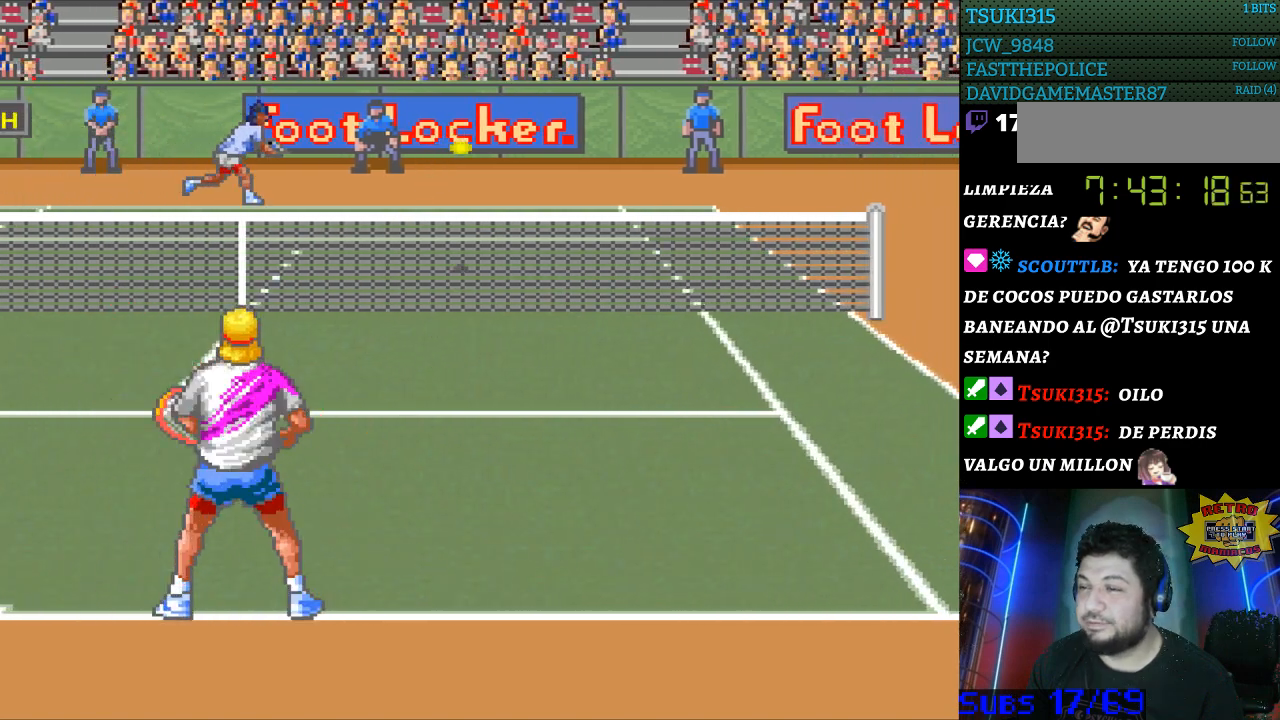
{"buttons": [], "events": []}
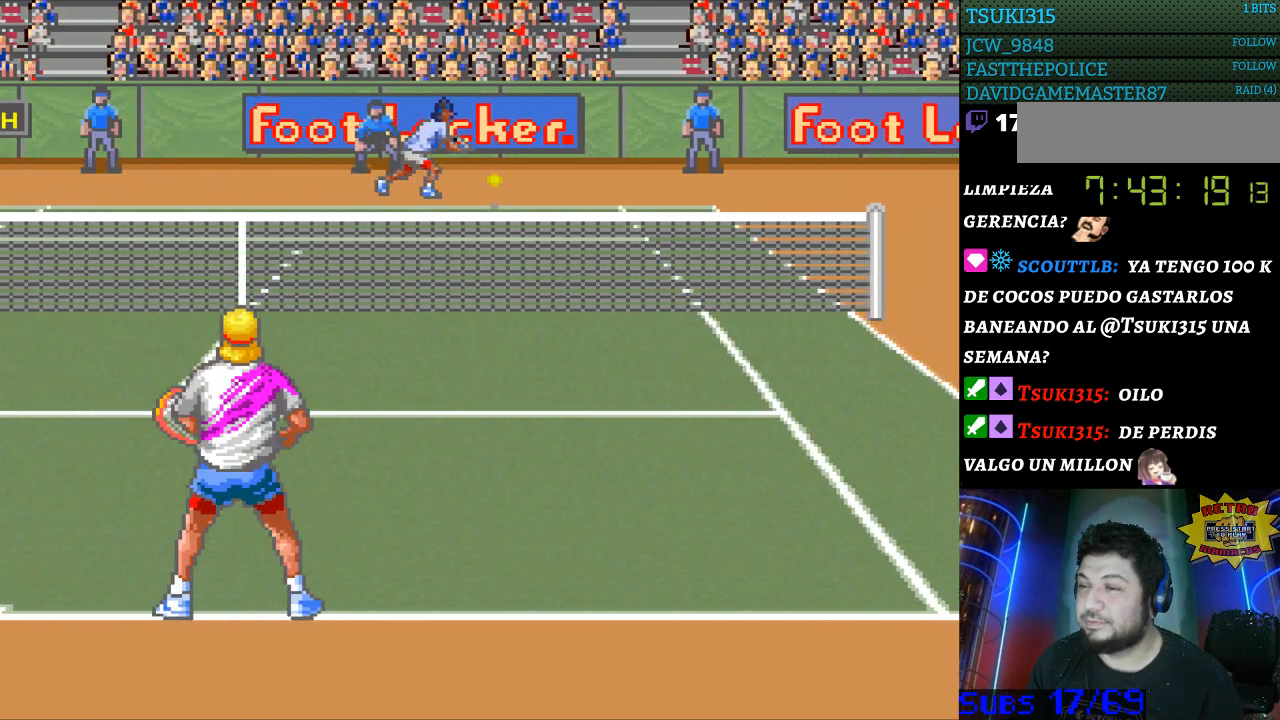
{"buttons": ["DPAD_RIGHT"], "events": [[300, "DPAD_RIGHT", "down"]]}
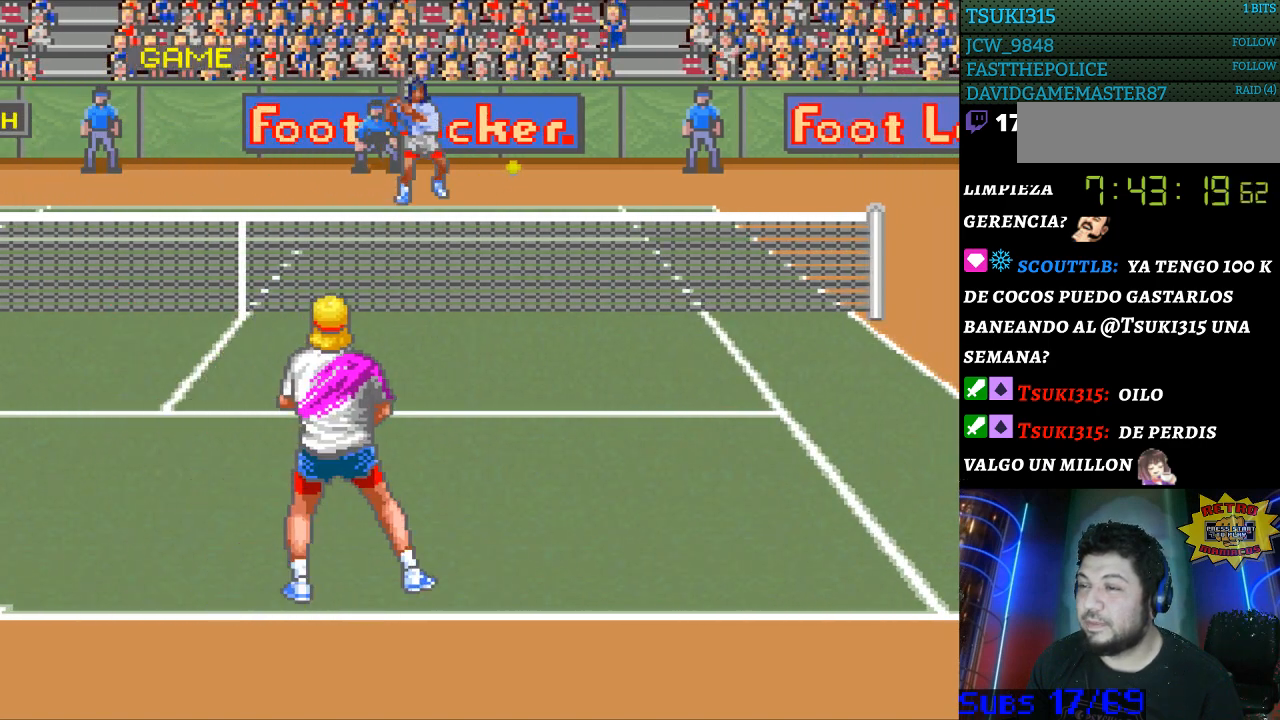
{"buttons": ["DPAD_UP"], "events": [[200, "DPAD_RIGHT", "up"], [467, "DPAD_UP", "down"]]}
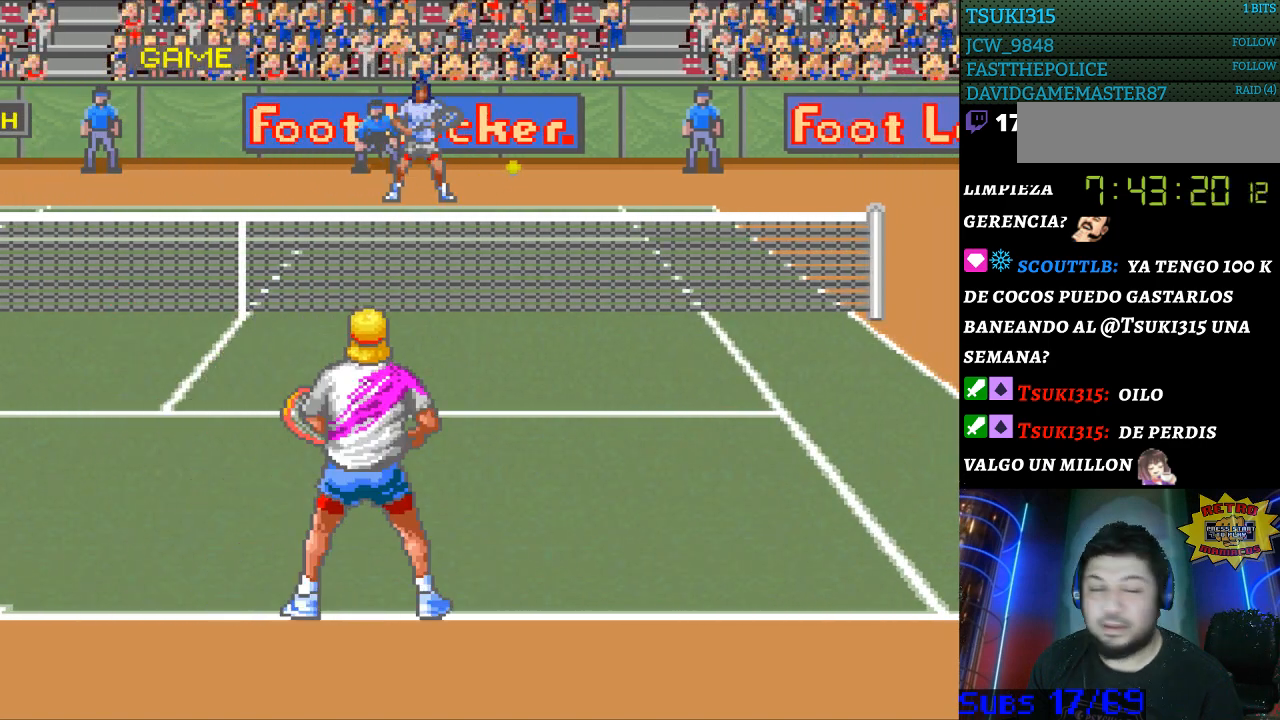
{"buttons": ["DPAD_DOWN"], "events": [[33, "DPAD_UP", "up"], [333, "DPAD_LEFT", "down"], [467, "DPAD_LEFT", "up"], [500, "DPAD_DOWN", "down"]]}
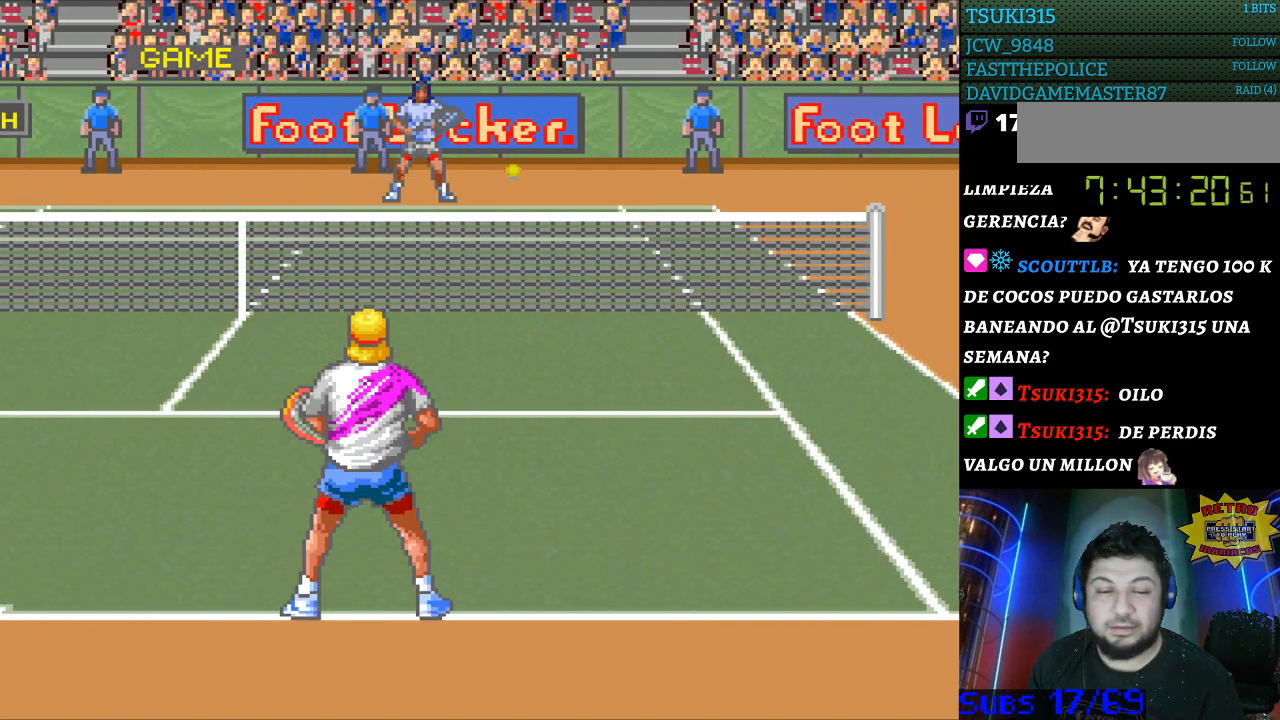
{"buttons": ["DPAD_DOWN"]}
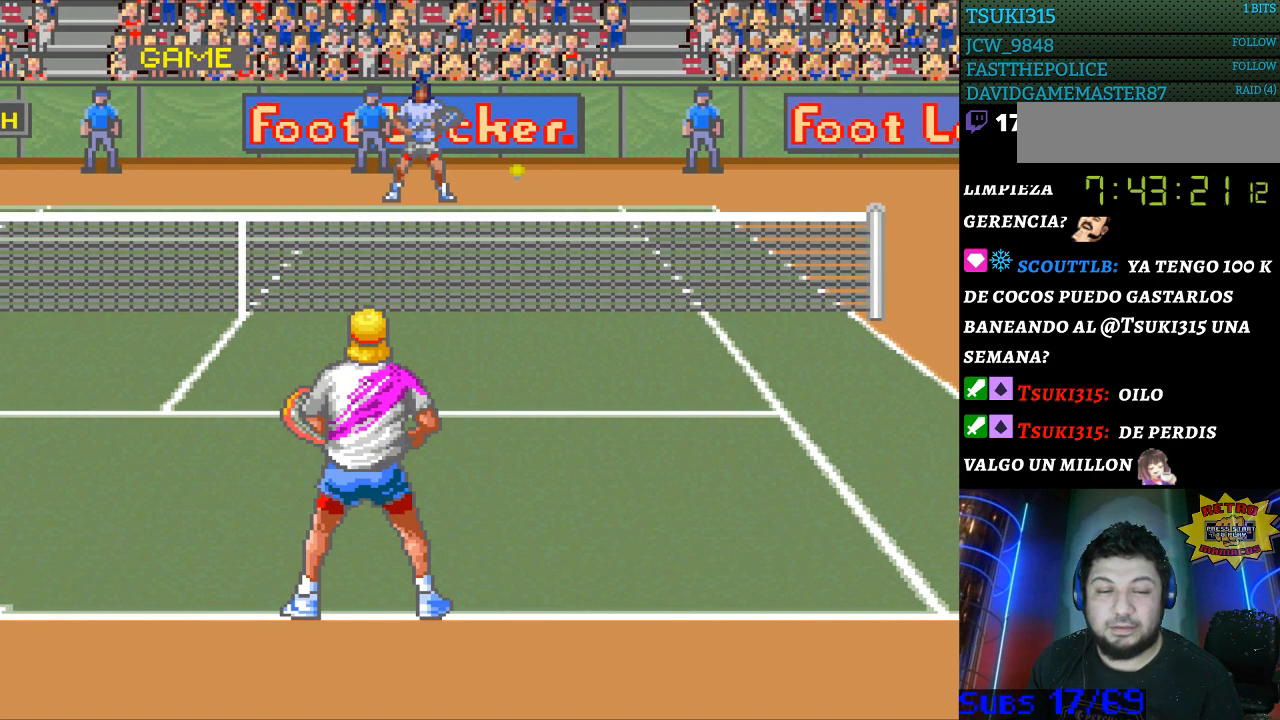
{"buttons": ["DPAD_DOWN", "DPAD_RIGHT"], "events": [[33, "DPAD_RIGHT", "down"], [100, "DPAD_DOWN", "up"], [133, "DPAD_LEFT", "down"], [133, "DPAD_RIGHT", "up"], [233, "DPAD_DOWN", "down"], [267, "DPAD_LEFT", "up"], [300, "DPAD_RIGHT", "down"], [367, "DPAD_RIGHT", "up"], [400, "DPAD_LEFT", "down"], [467, "DPAD_LEFT", "up"], [500, "DPAD_RIGHT", "down"]]}
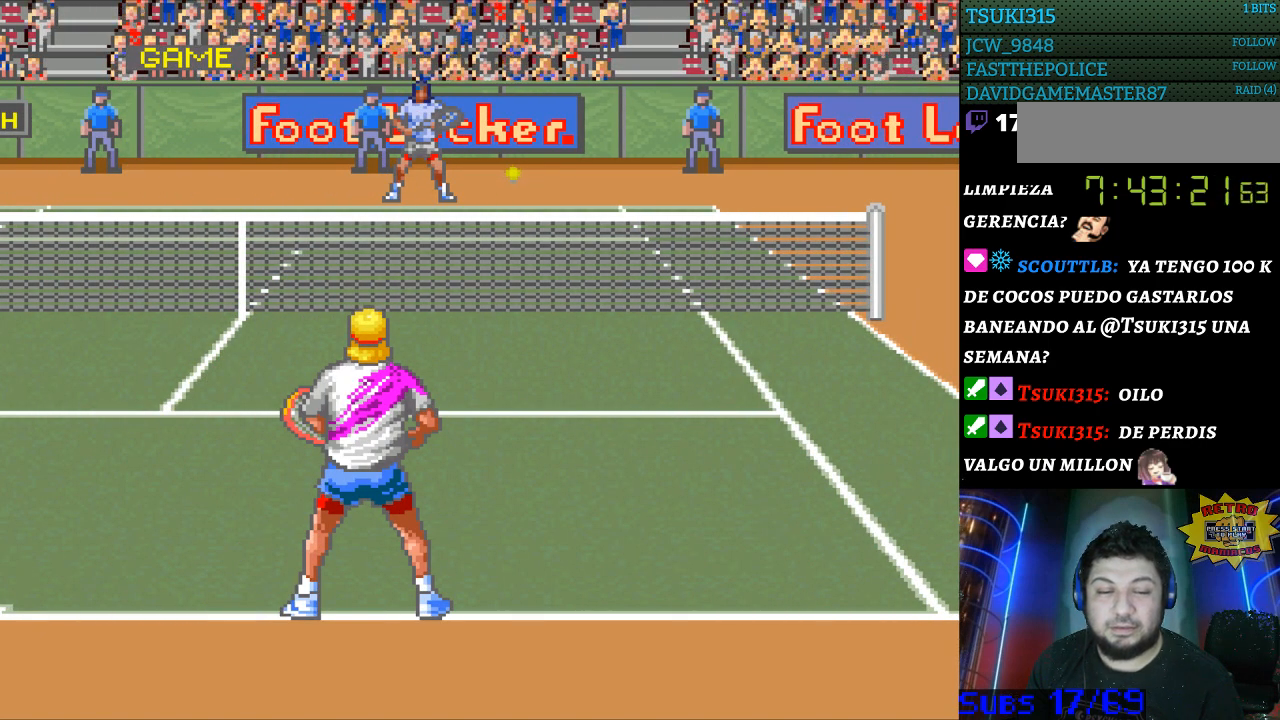
{"buttons": [], "events": [[100, "DPAD_RIGHT", "up"], [300, "DPAD_DOWN", "up"]]}